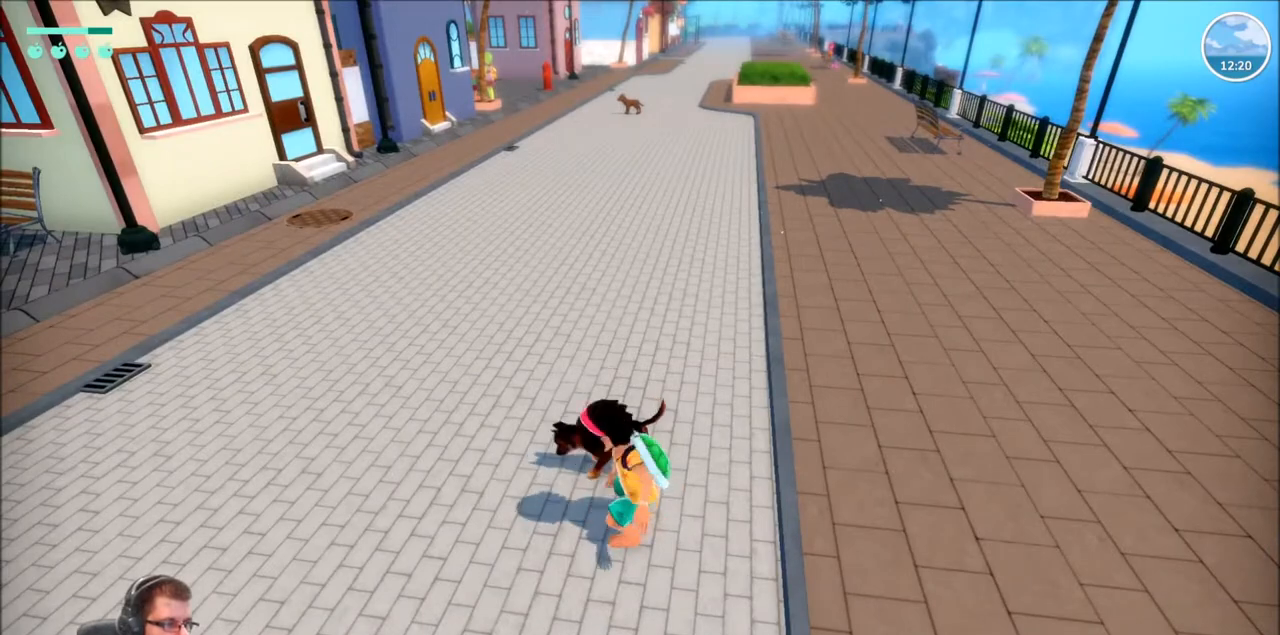
Gameplay with a controller (Xbox layout); each line is a JSON object with the inputs held at the frame after it. "events" lists button and stick changes between this image and that frame as [ms after this image, input, new state], when the widget could be followed in between. Not read: L3 R3.
{"buttons": [], "left_stick": "center", "right_stick": "right", "events": [[367, "right_stick", "right"]]}
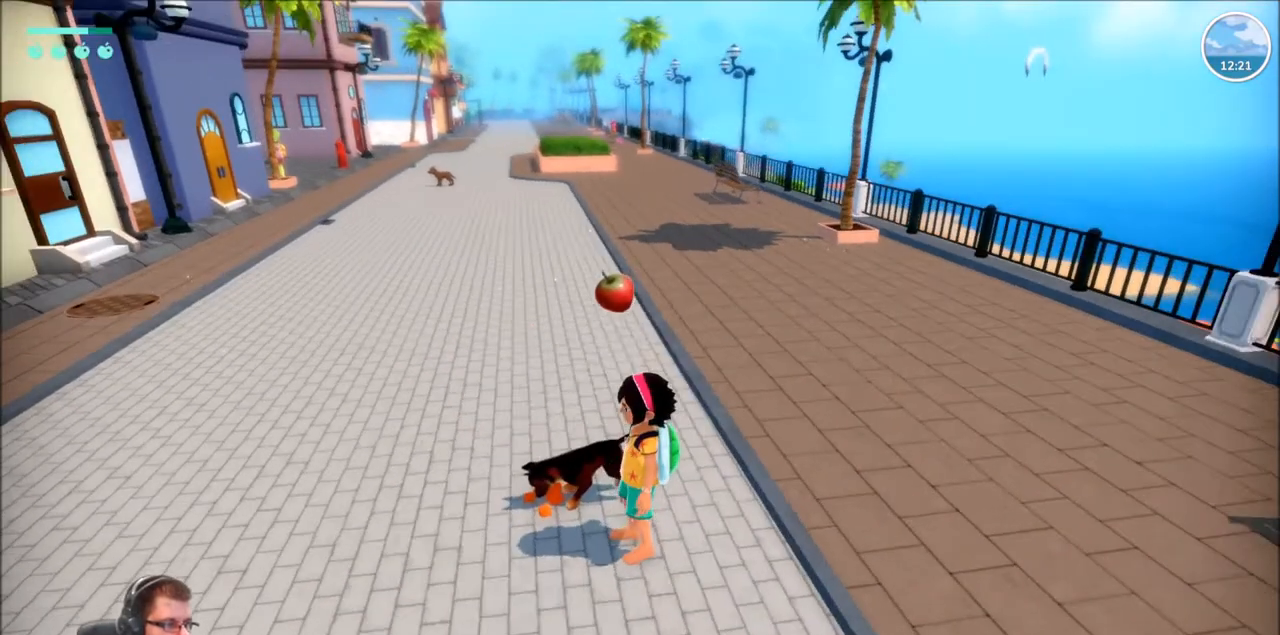
{"buttons": [], "left_stick": "center", "right_stick": "center", "events": [[67, "right_stick", "center"], [100, "left_stick", "up-left"], [267, "left_stick", "center"], [300, "X", "down"], [467, "X", "up"]]}
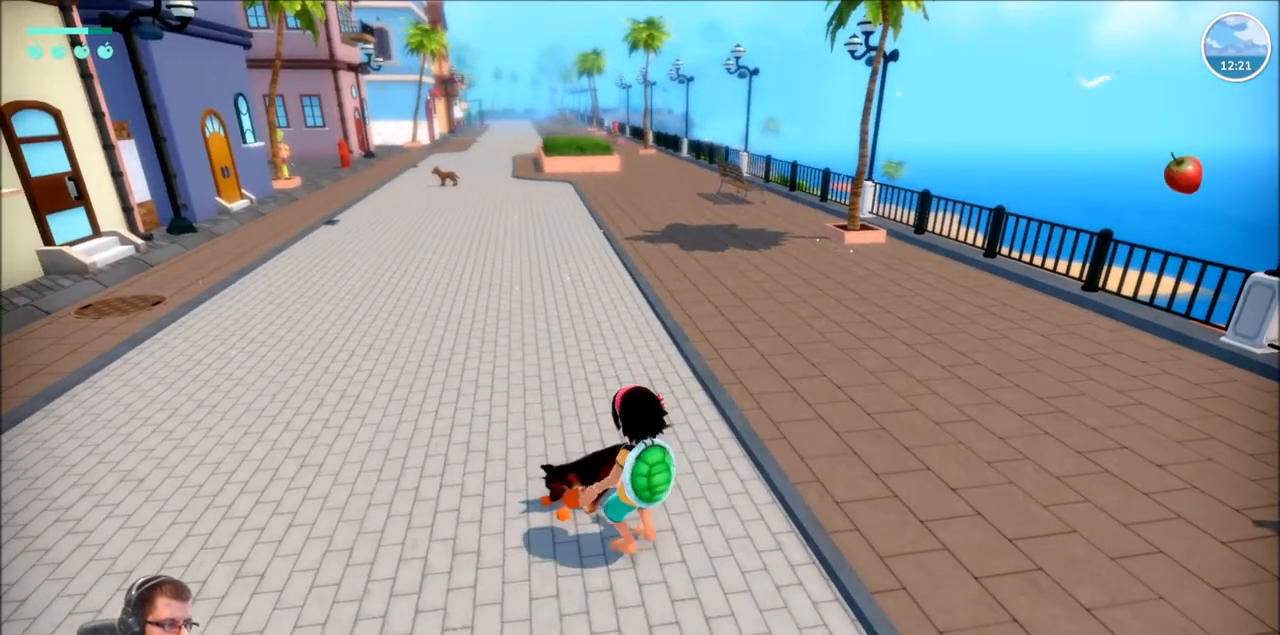
{"buttons": [], "left_stick": "center", "right_stick": "right", "events": [[233, "right_stick", "right"]]}
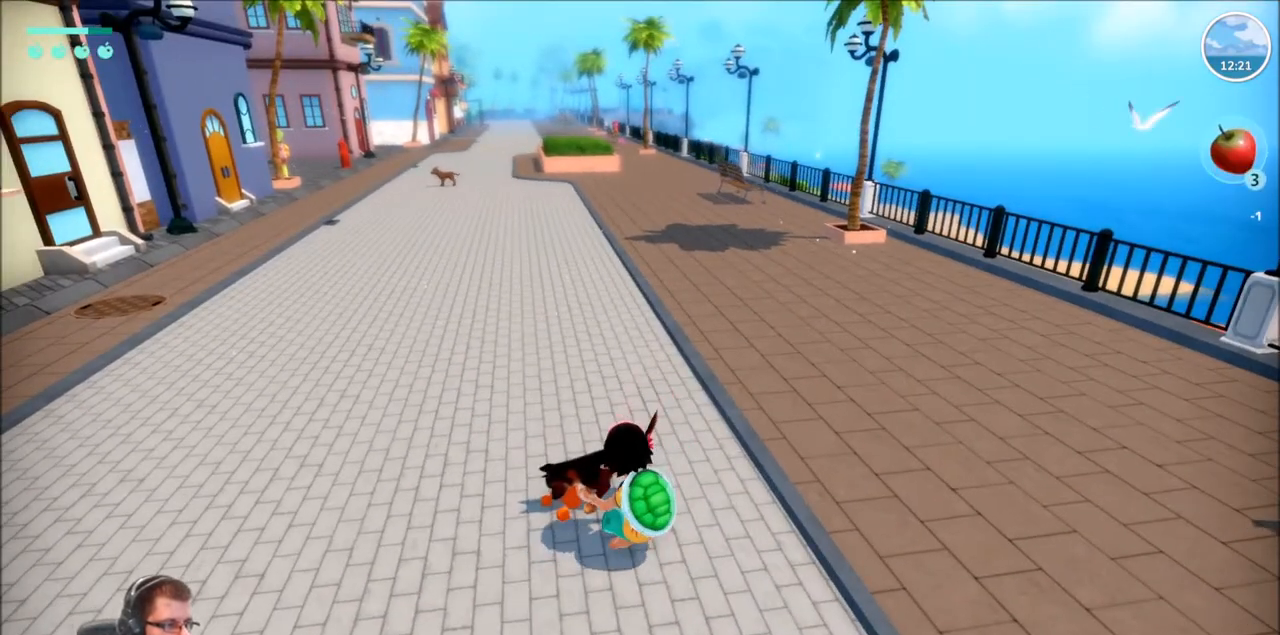
{"buttons": [], "left_stick": "center", "right_stick": "right", "events": []}
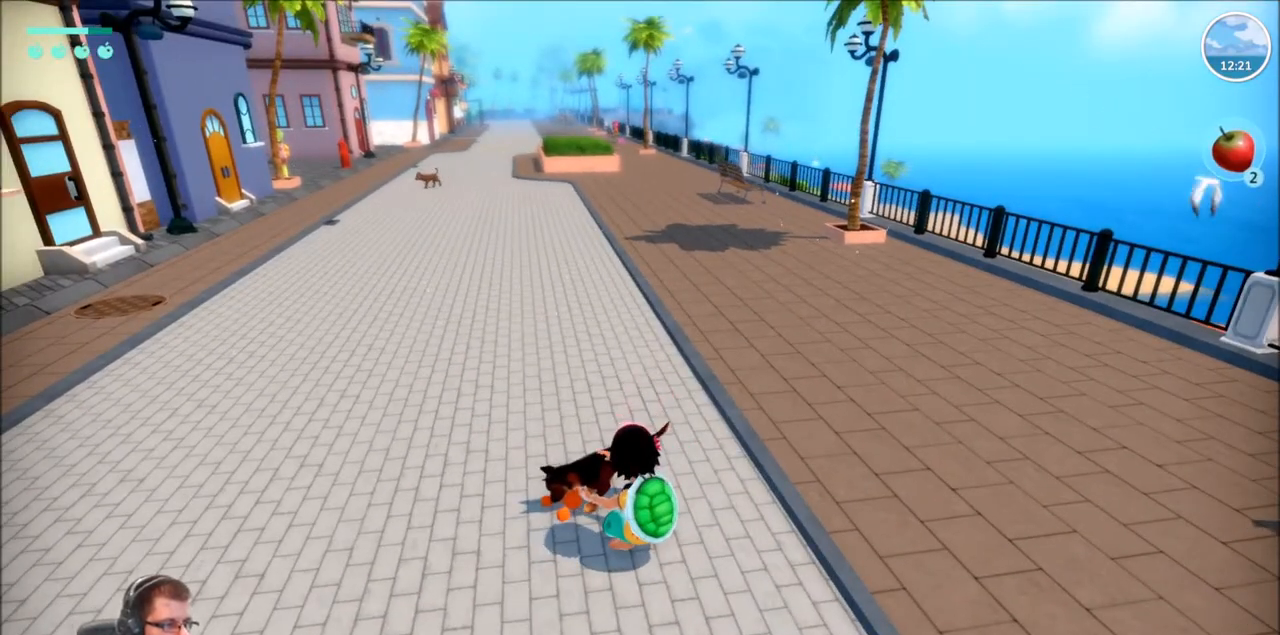
{"buttons": [], "left_stick": "center", "right_stick": "center", "events": [[266, "right_stick", "center"]]}
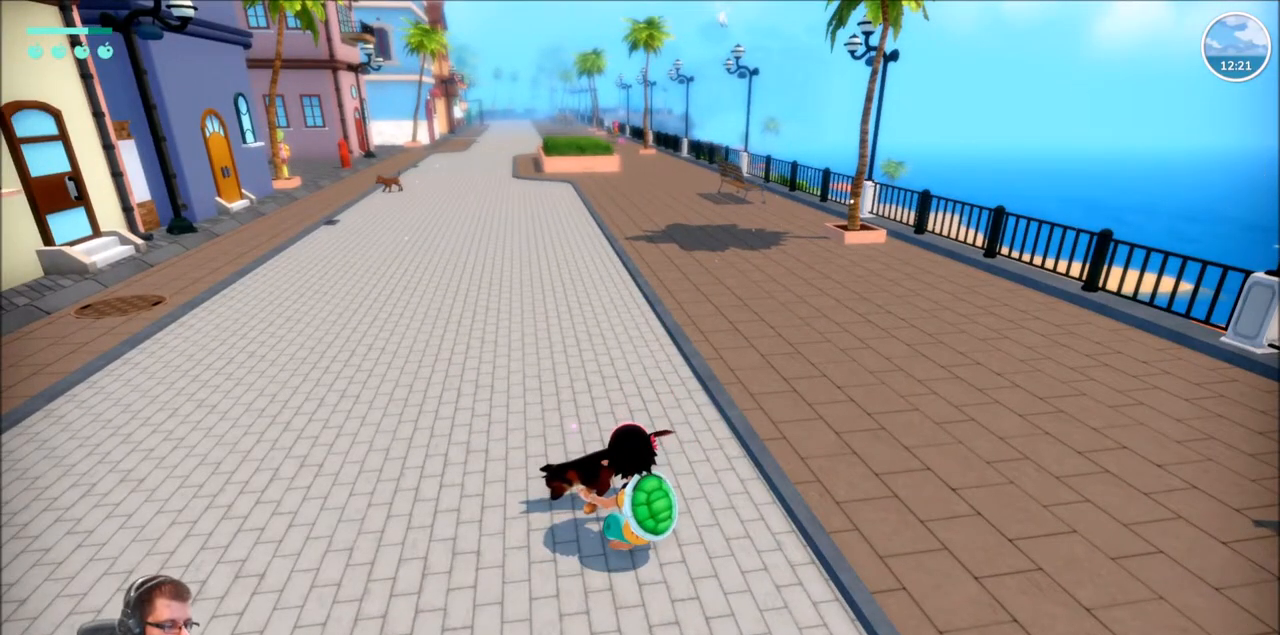
{"buttons": [], "left_stick": "center", "right_stick": "center", "events": []}
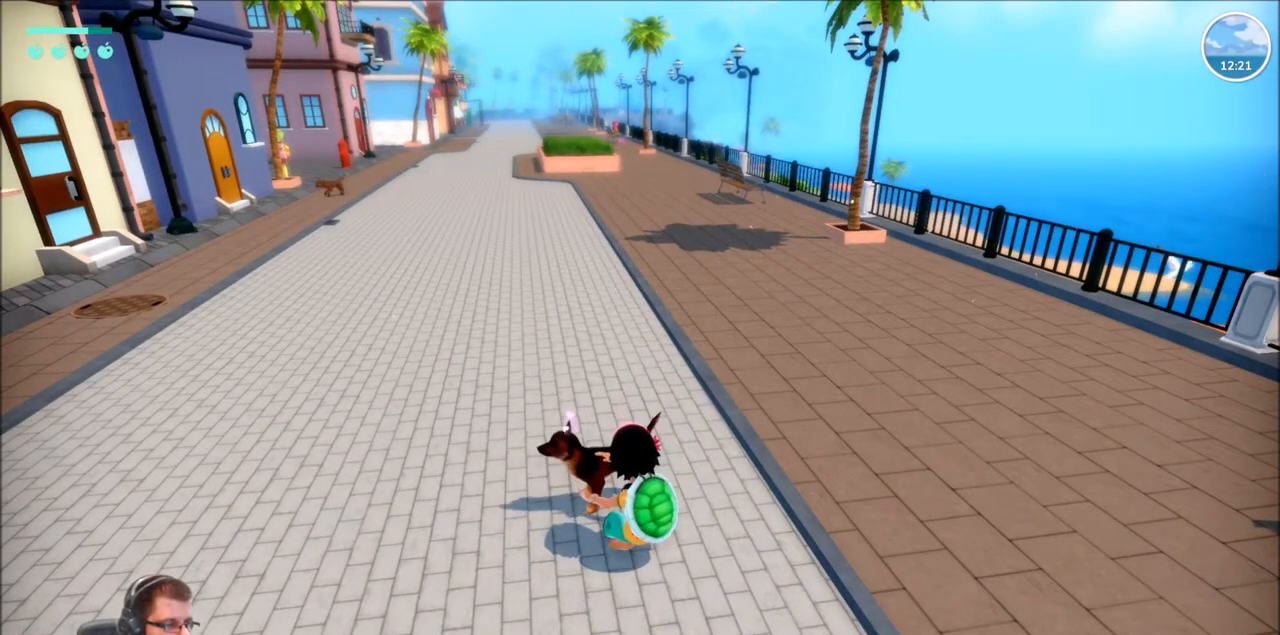
{"buttons": [], "left_stick": "center", "right_stick": "center", "events": []}
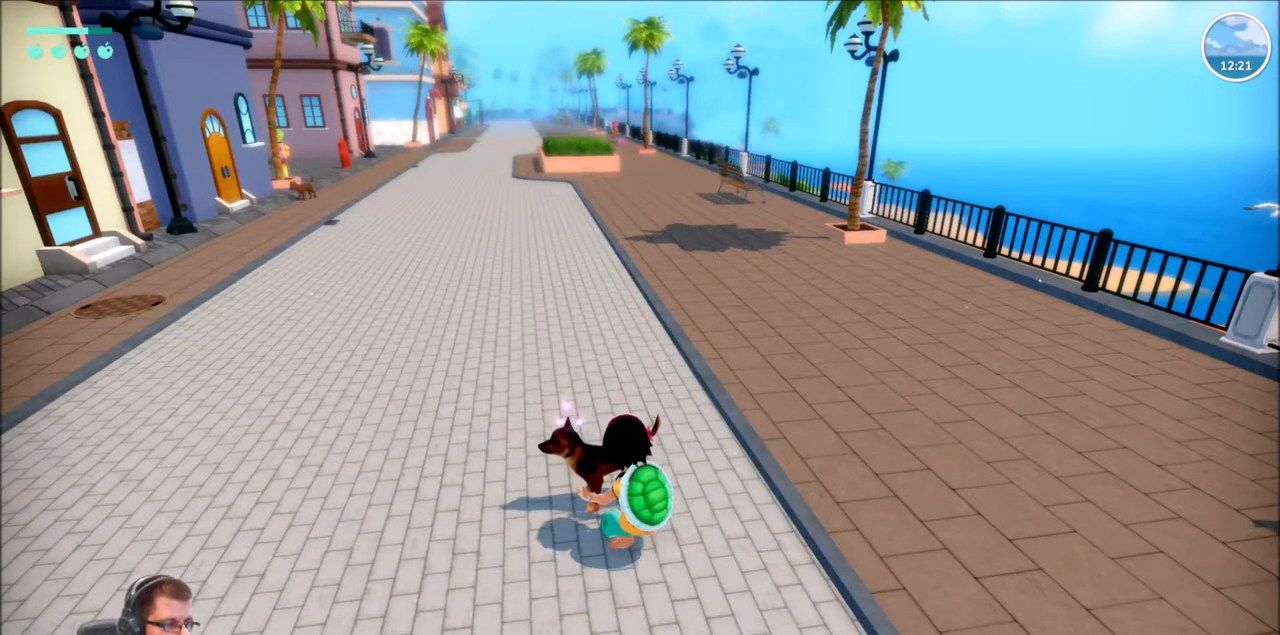
{"buttons": [], "left_stick": "right", "right_stick": "right", "events": [[367, "left_stick", "right"], [367, "right_stick", "right"]]}
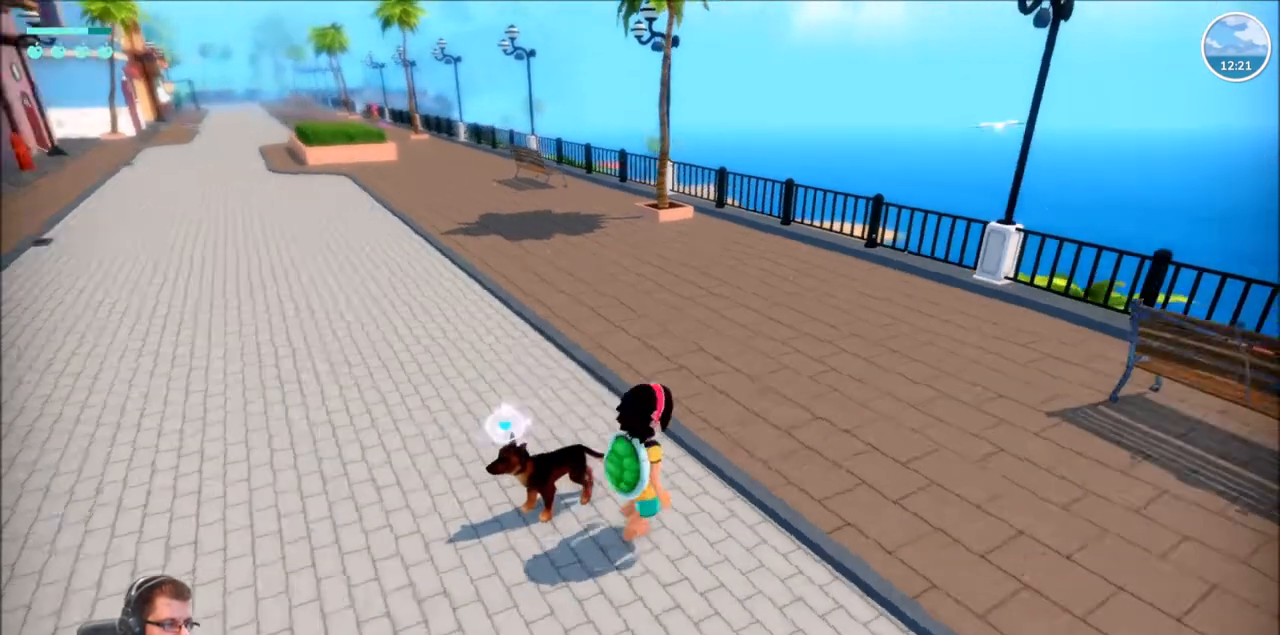
{"buttons": [], "left_stick": "up-right", "right_stick": "center", "events": [[100, "left_stick", "up-right"], [467, "right_stick", "center"]]}
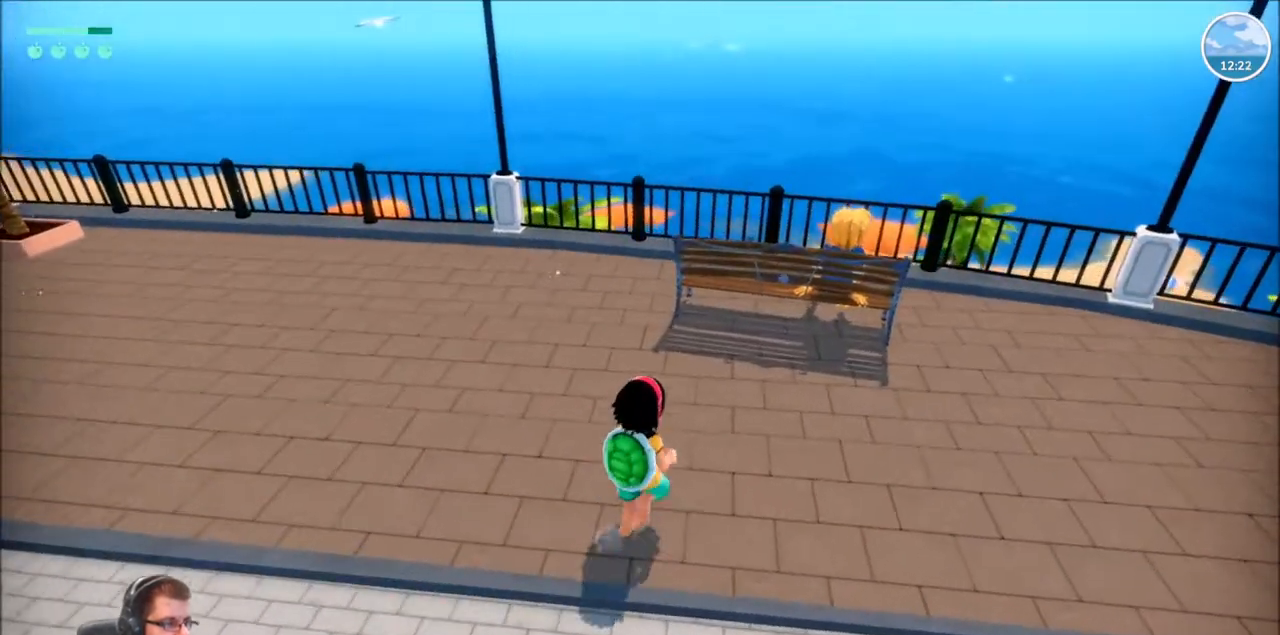
{"buttons": [], "left_stick": "up-right", "right_stick": "left", "events": [[334, "right_stick", "left"]]}
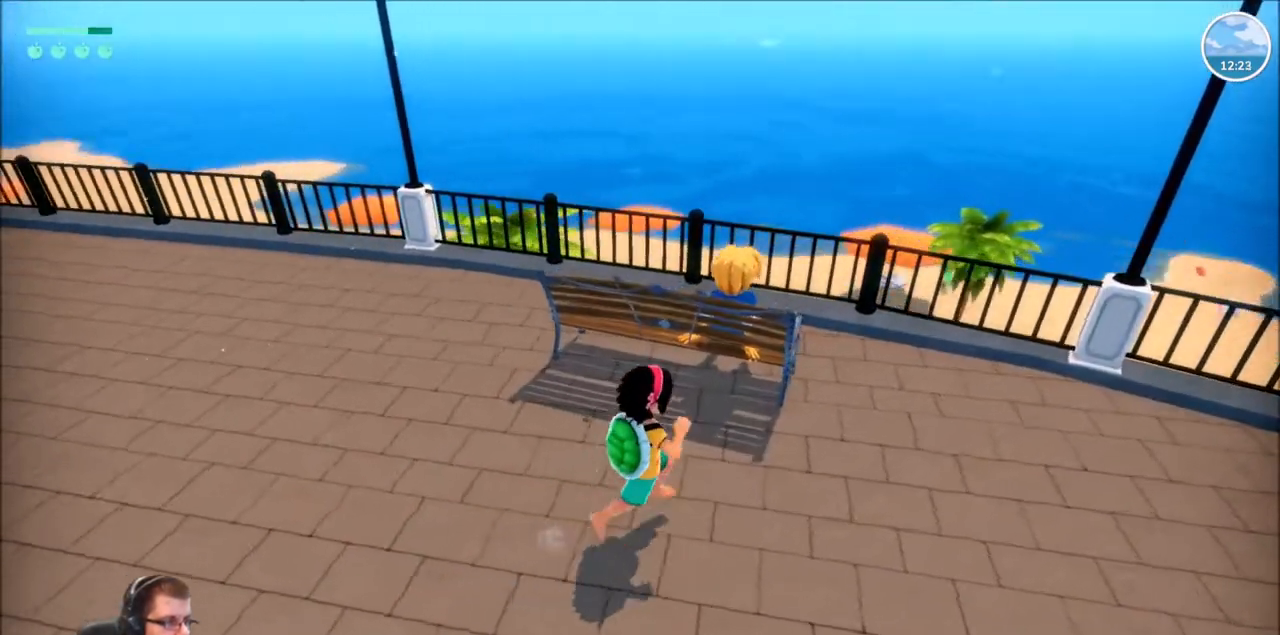
{"buttons": [], "left_stick": "up-right", "right_stick": "left"}
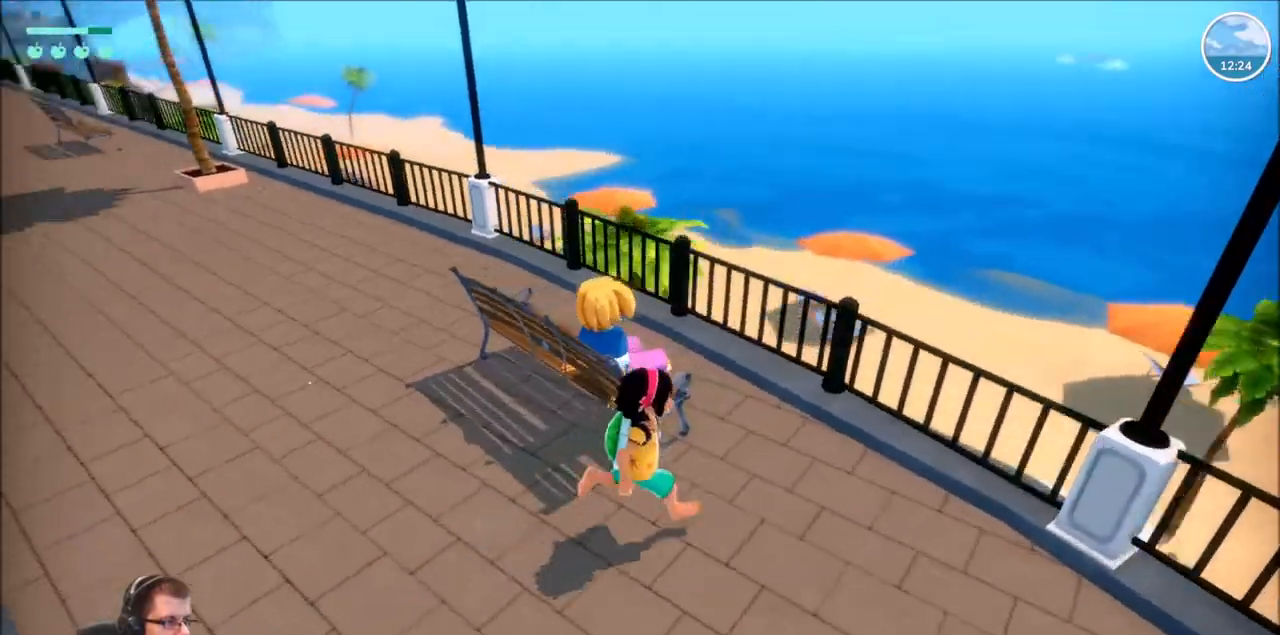
{"buttons": [], "left_stick": "center", "right_stick": "center", "events": [[200, "left_stick", "up"], [334, "left_stick", "center"], [334, "right_stick", "center"]]}
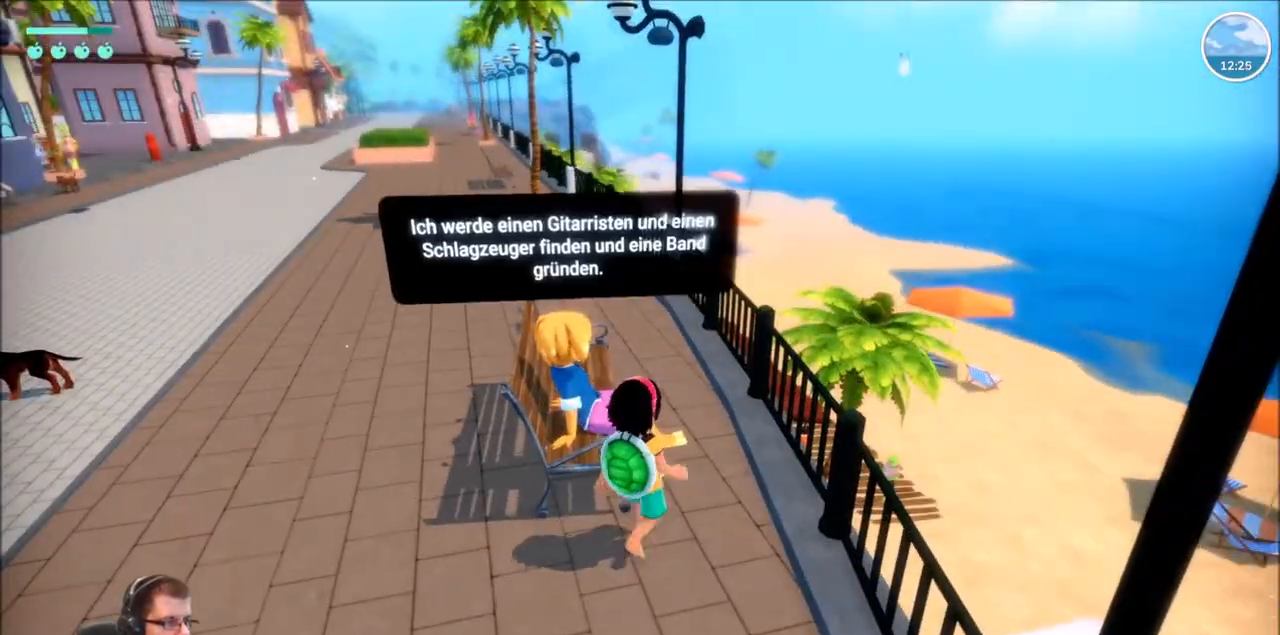
{"buttons": [], "left_stick": "center", "right_stick": "center", "events": []}
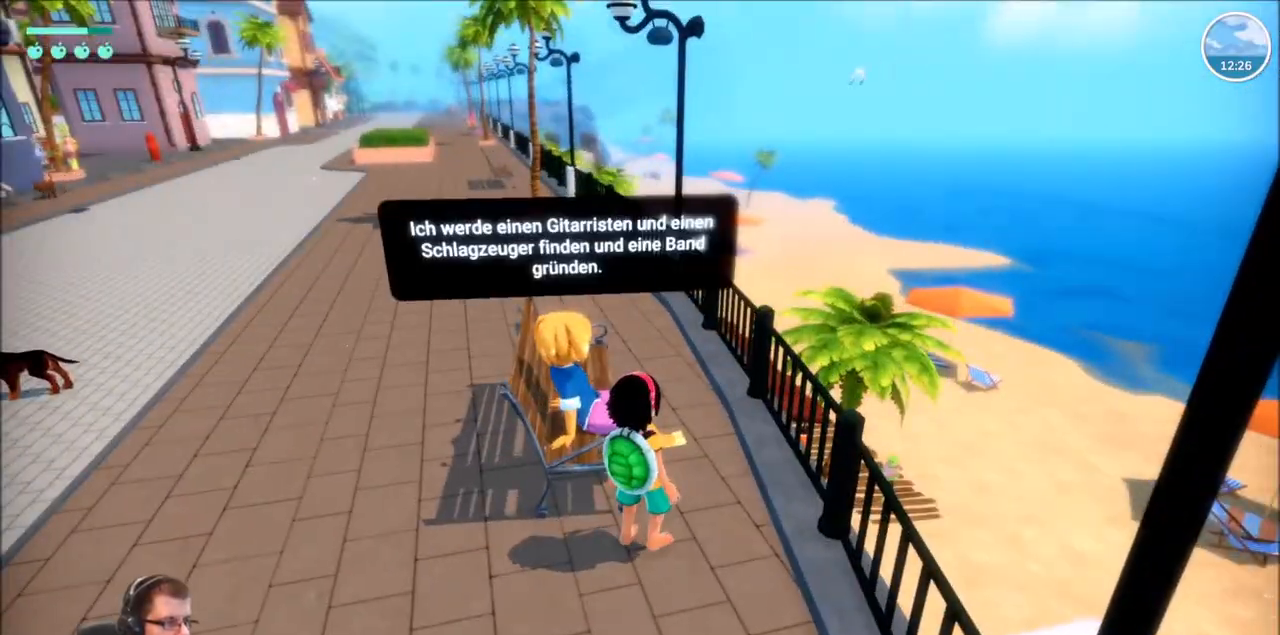
{"buttons": ["R2"], "left_stick": "up", "right_stick": "left", "events": [[200, "left_stick", "right"], [300, "left_stick", "up-right"], [300, "right_stick", "left"], [367, "R2", "down"], [467, "left_stick", "up"]]}
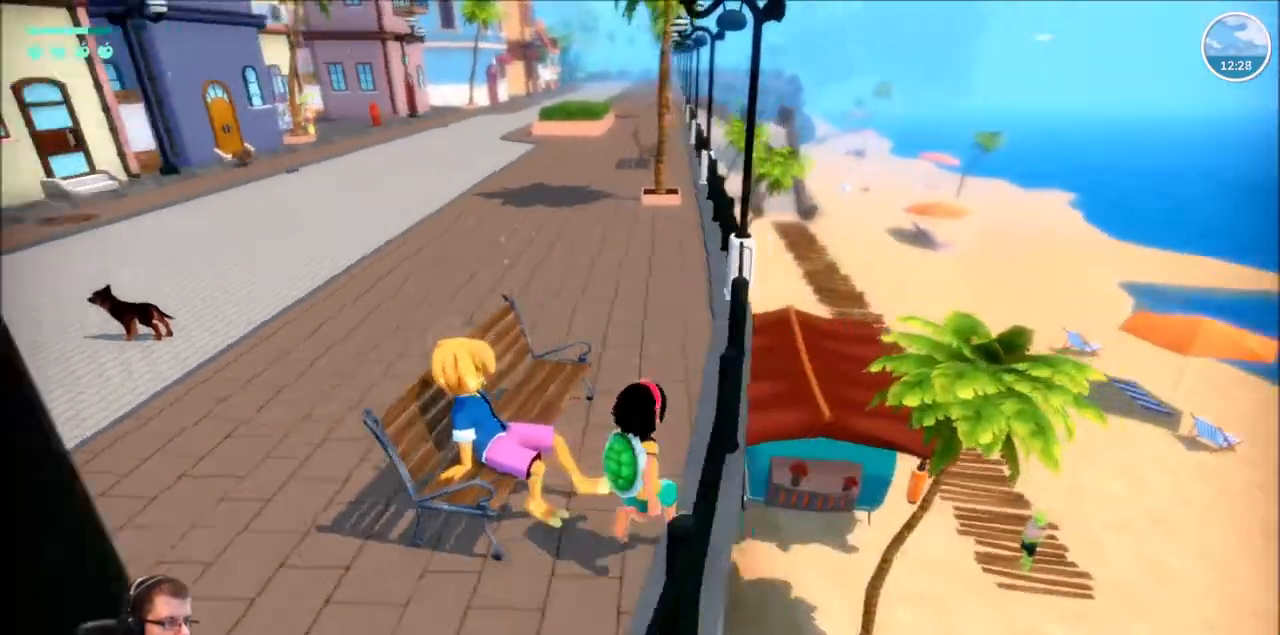
{"buttons": ["R2"], "left_stick": "up", "right_stick": "center", "events": [[100, "right_stick", "up-left"], [267, "right_stick", "center"]]}